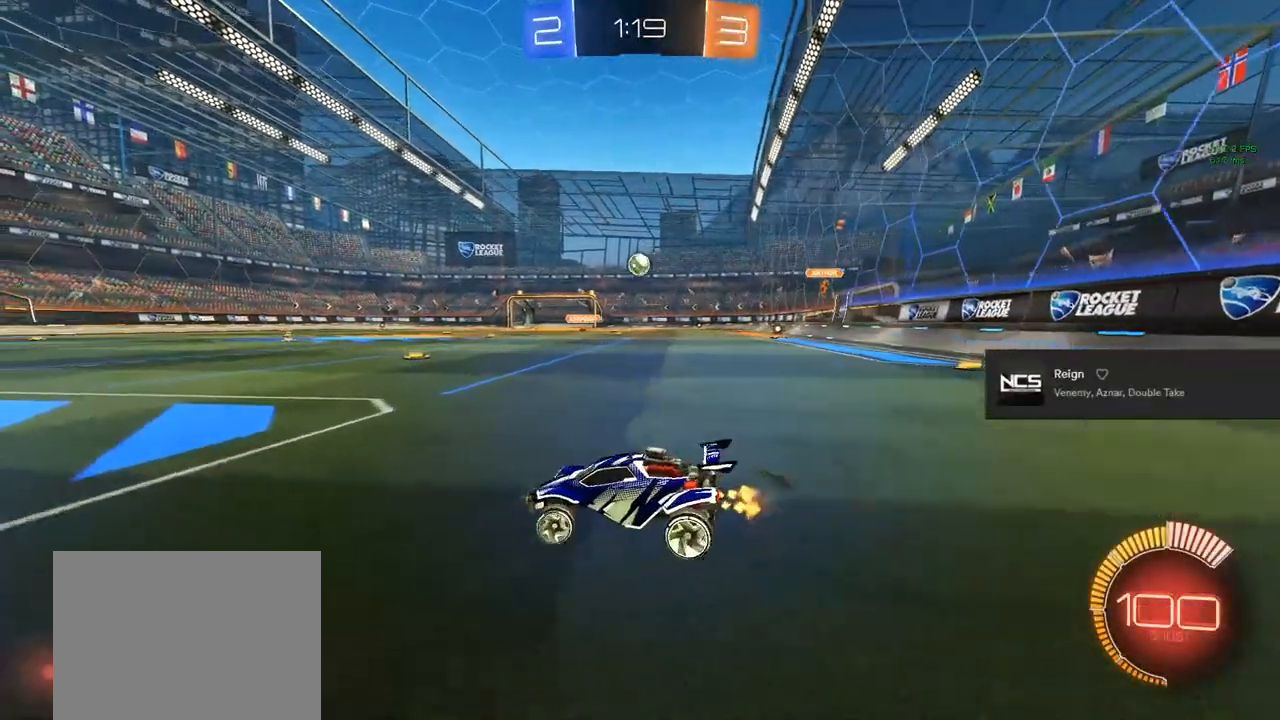
Gameplay with a controller (PlayStation layout); each line is a JSON object with the inputs held at the frame after it. "events" lists button and stick changes between this image and that frame as [ms after this image, input, new state], when the widget could be followed in between.
{"buttons": ["R2"], "left_stick": "right", "right_stick": "center", "events": [[350, "left_stick", "center"], [450, "left_stick", "right"]]}
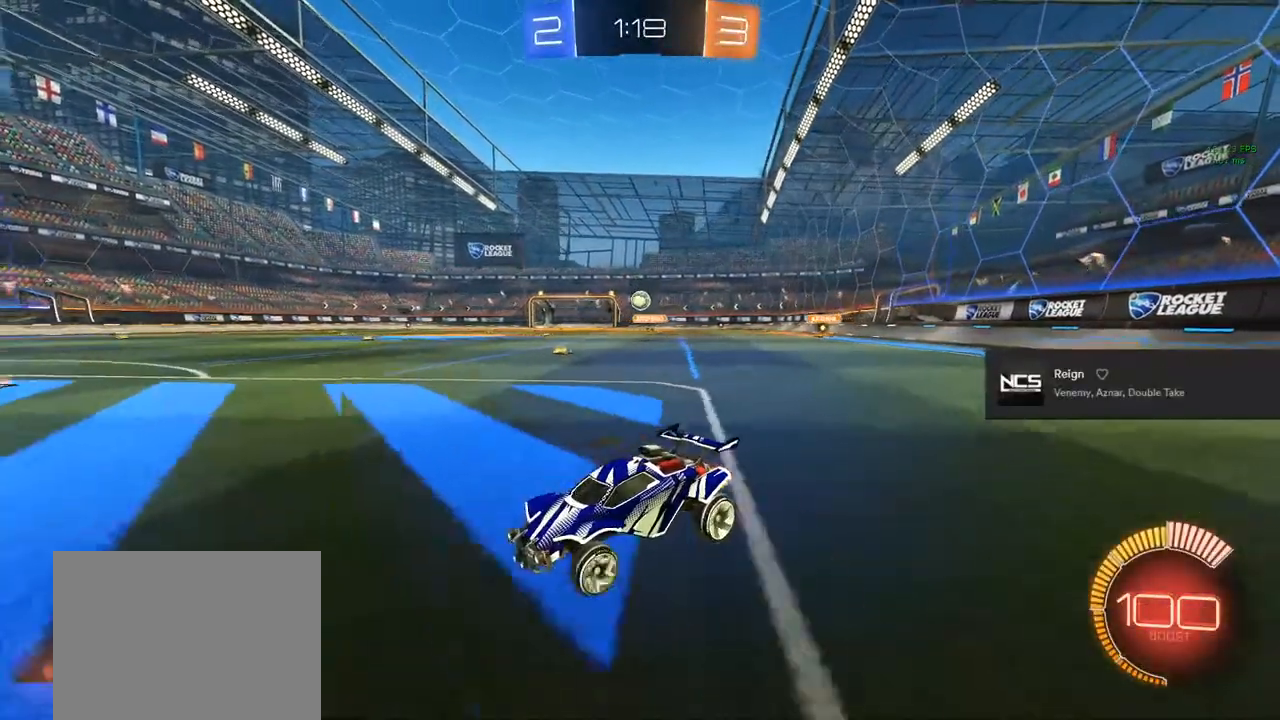
{"buttons": ["R2"], "left_stick": "right", "right_stick": "center", "events": []}
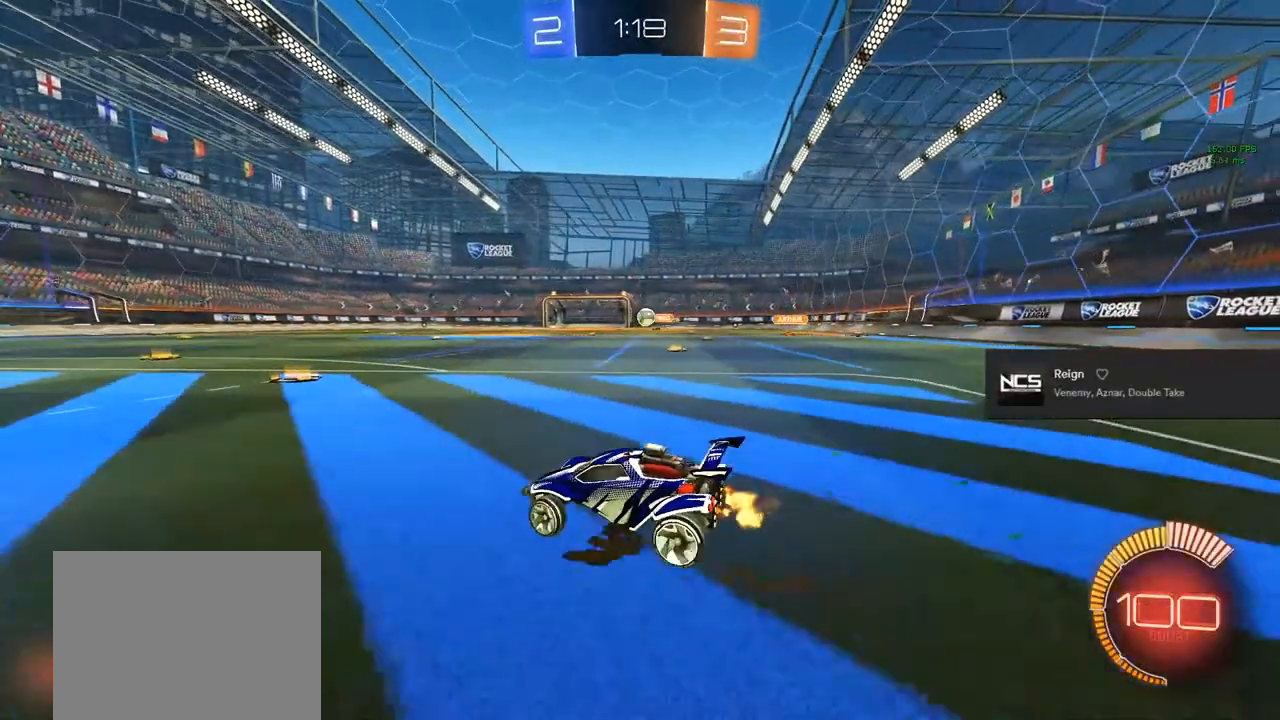
{"buttons": ["R2"], "left_stick": "right", "right_stick": "center", "events": [[83, "left_stick", "center"], [167, "R2", "up"], [400, "left_stick", "right"], [433, "R2", "down"]]}
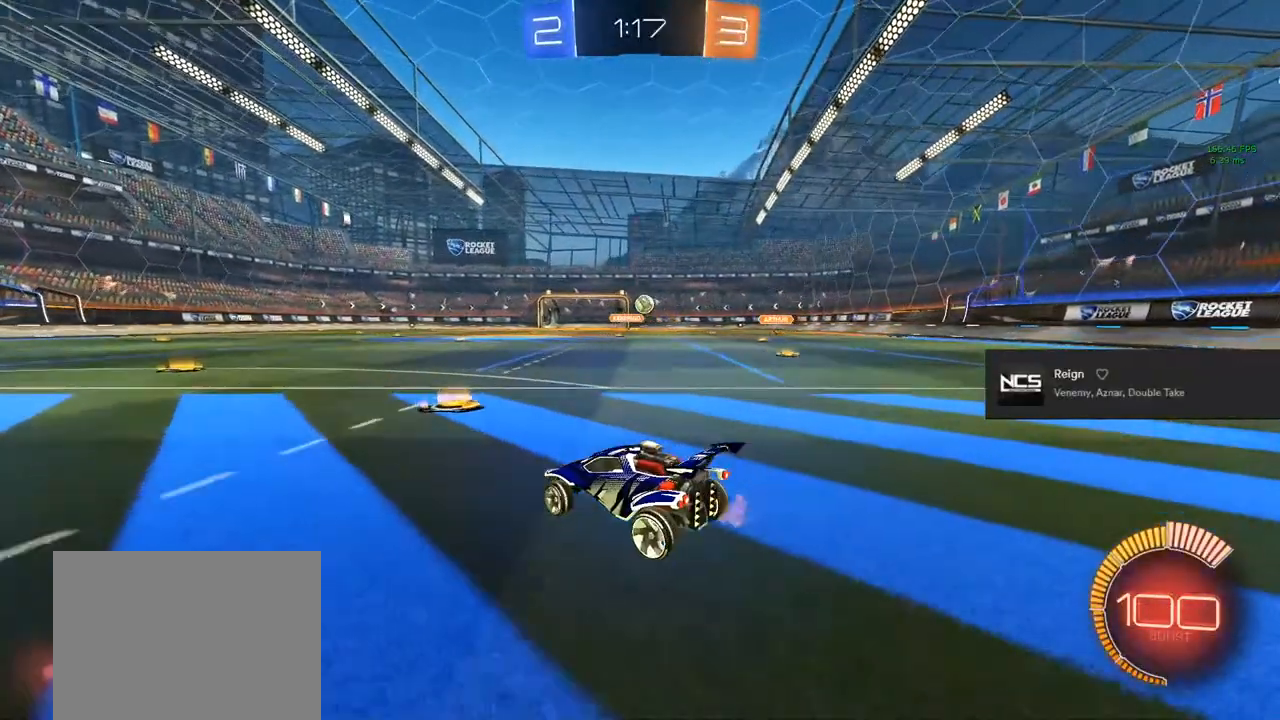
{"buttons": ["R2"], "left_stick": "left", "right_stick": "center", "events": [[67, "left_stick", "center"], [483, "left_stick", "left"]]}
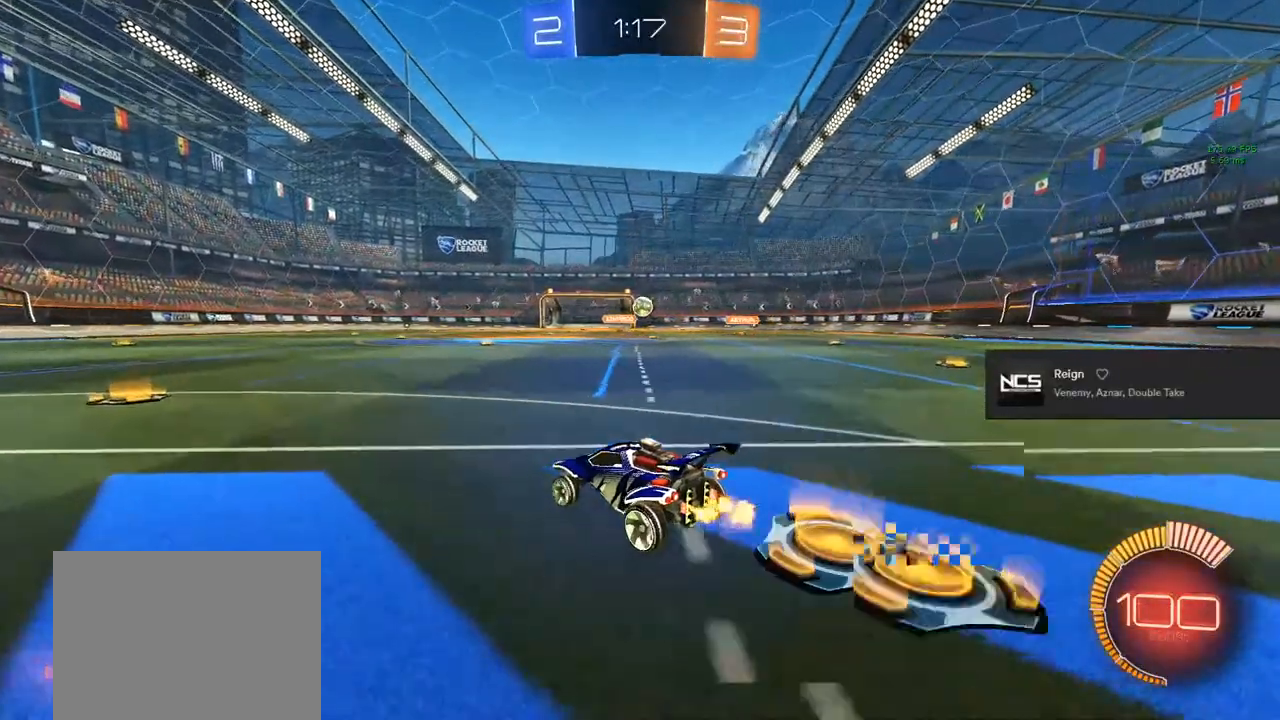
{"buttons": [], "left_stick": "center", "right_stick": "center", "events": [[33, "R2", "up"], [67, "L2", "down"], [267, "left_stick", "center"], [450, "L2", "up"]]}
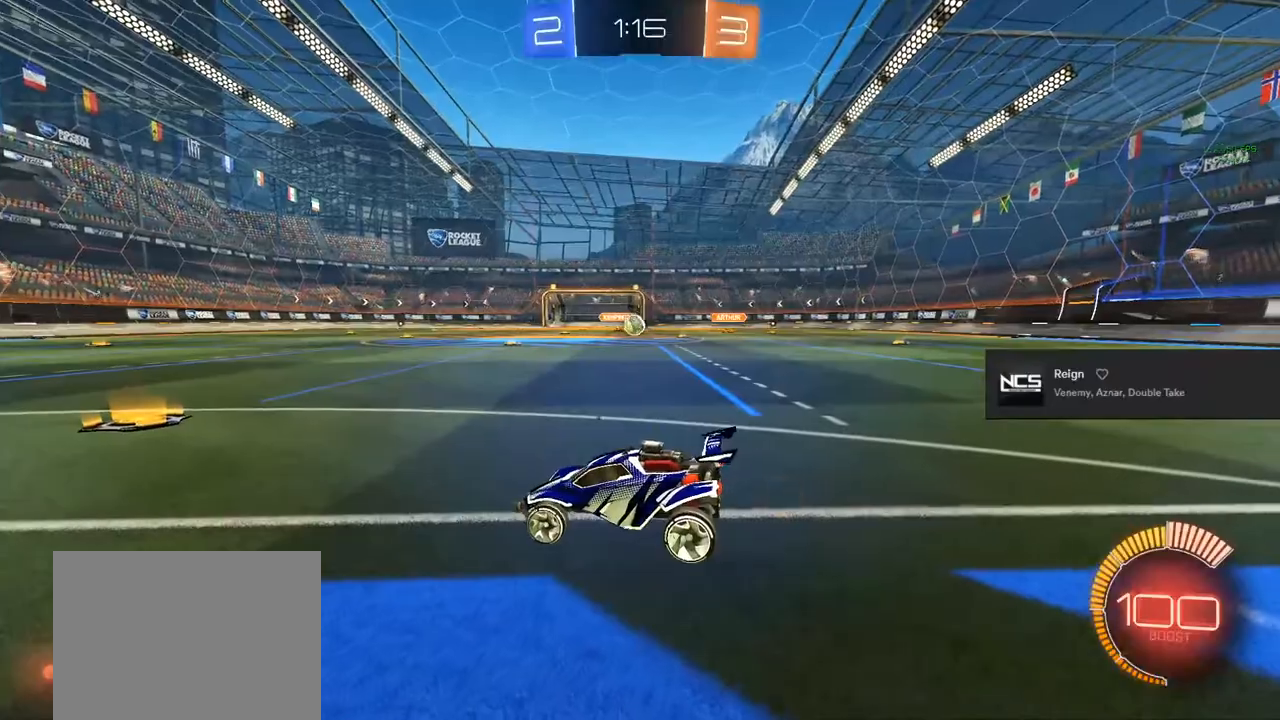
{"buttons": [], "left_stick": "center", "right_stick": "center", "events": []}
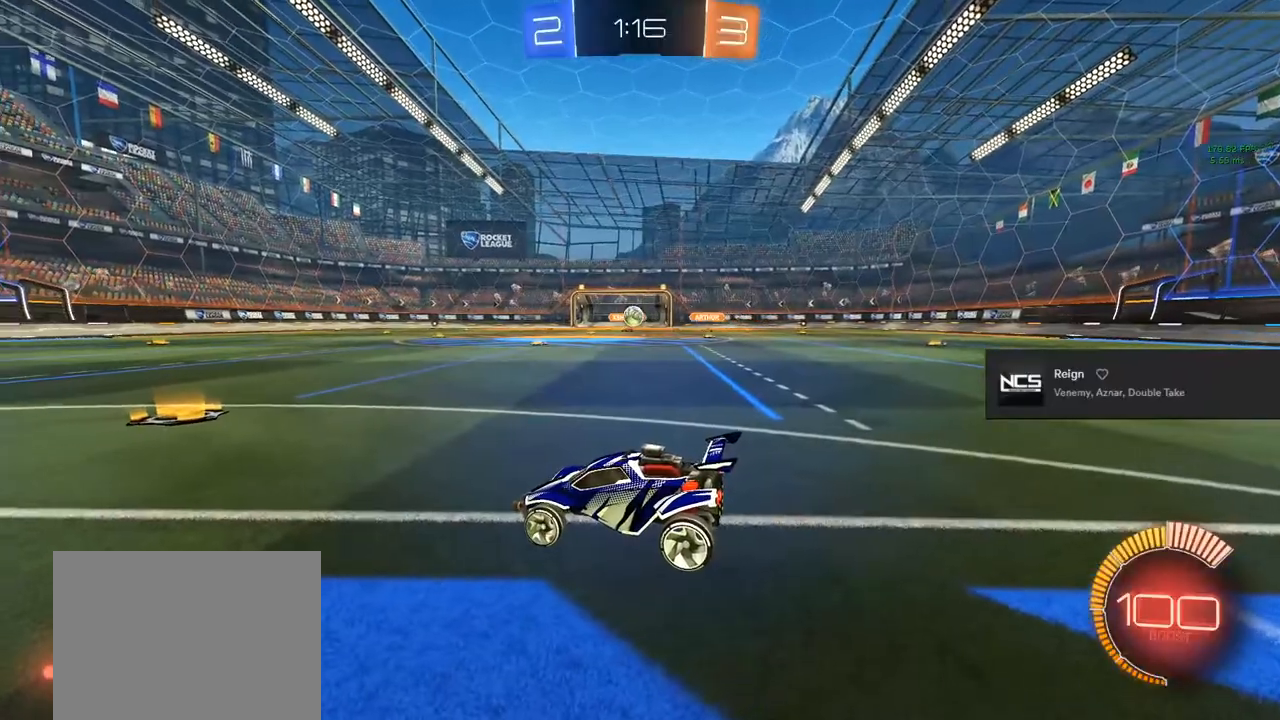
{"buttons": ["R2"], "left_stick": "center", "right_stick": "center", "events": [[283, "R2", "down"], [317, "left_stick", "right"], [483, "left_stick", "center"]]}
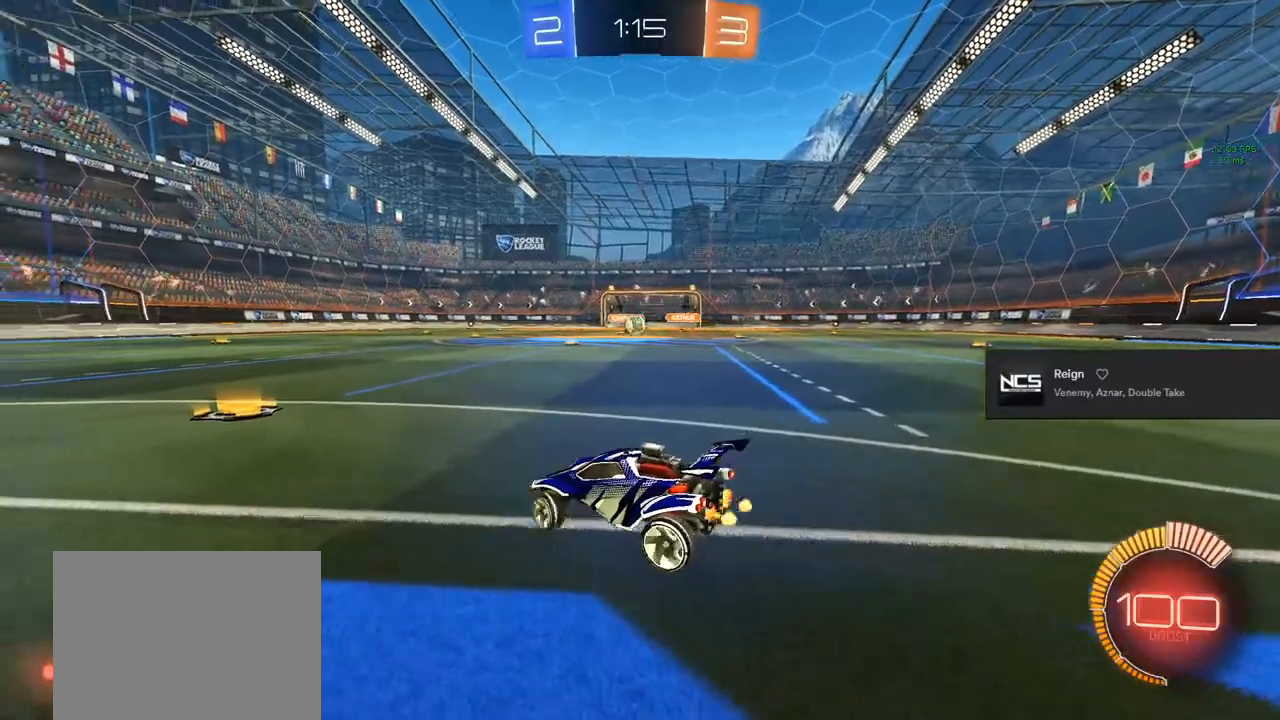
{"buttons": ["R2"], "left_stick": "right", "right_stick": "center", "events": [[367, "left_stick", "right"]]}
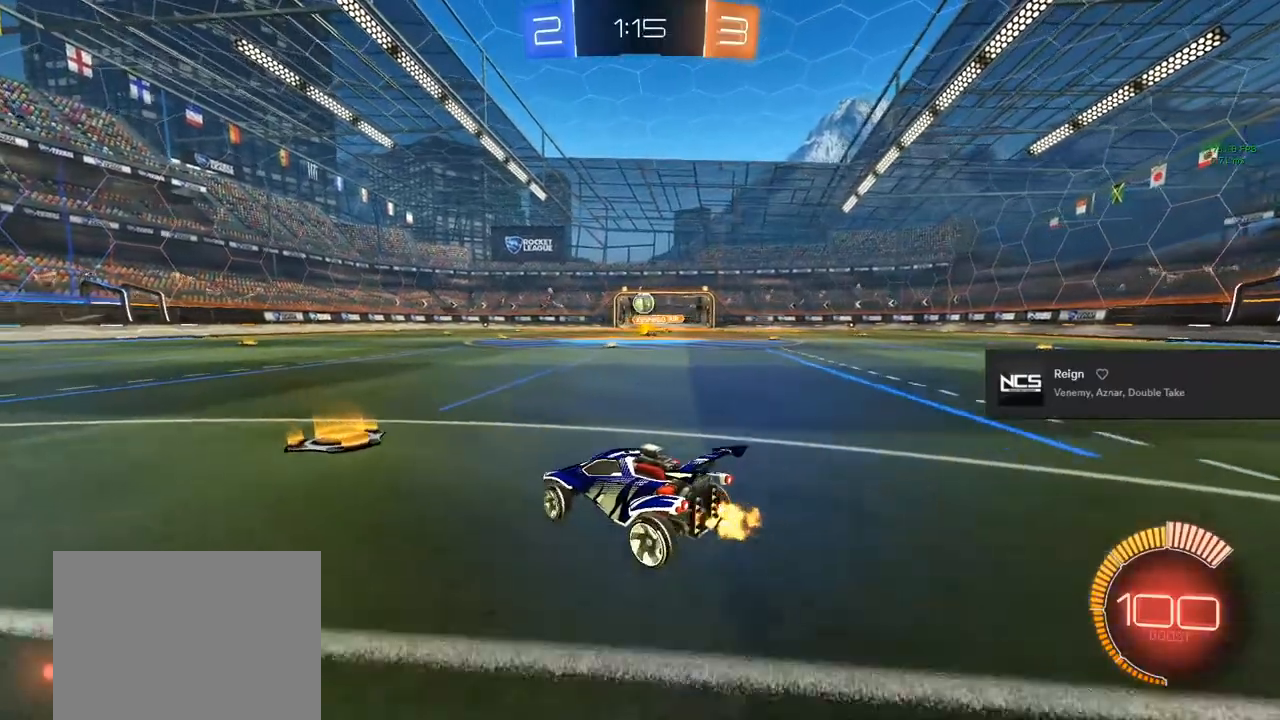
{"buttons": ["CROSS", "CIRCLE", "L2"], "left_stick": "down", "right_stick": "center", "events": [[117, "left_stick", "center"], [200, "R2", "up"], [217, "L2", "down"], [433, "CIRCLE", "down"], [433, "CROSS", "down"], [433, "left_stick", "down"]]}
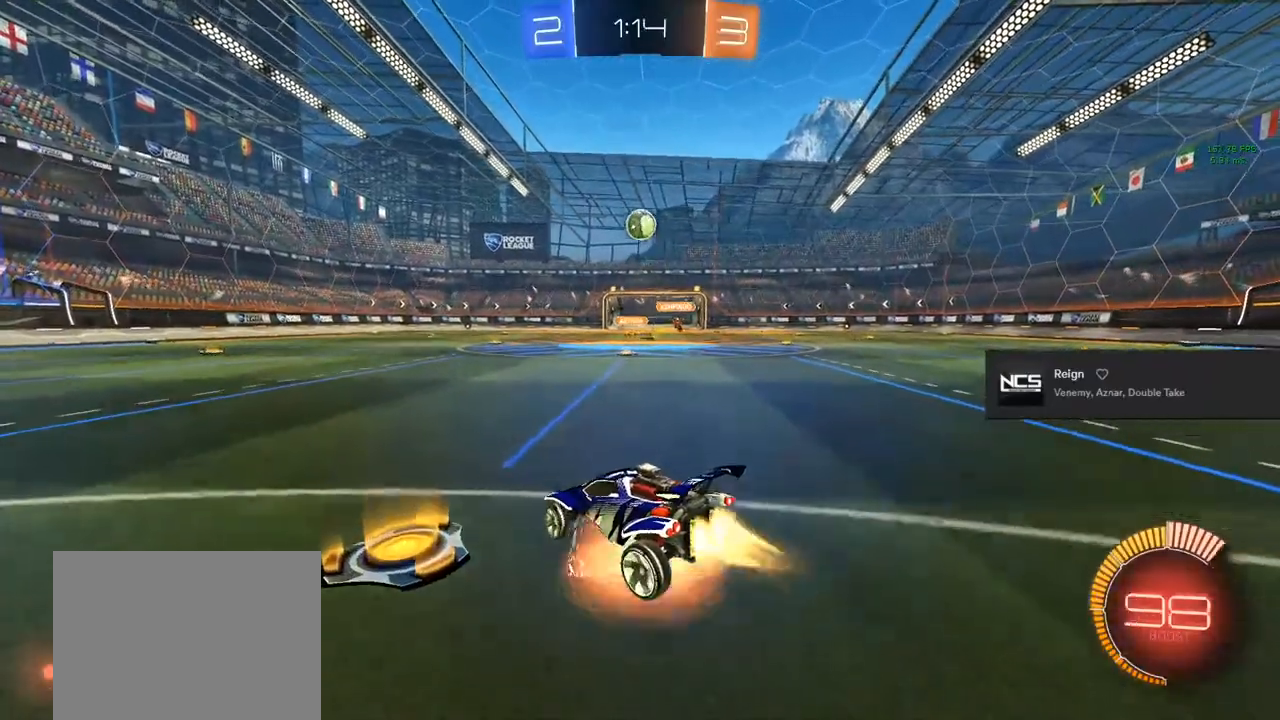
{"buttons": ["CIRCLE", "L1", "R2"], "left_stick": "down-left", "right_stick": "center", "events": [[67, "L2", "up"], [100, "CROSS", "up"], [133, "CIRCLE", "up"], [150, "R2", "down"], [150, "left_stick", "center"], [183, "CROSS", "down"], [200, "left_stick", "down"], [283, "L1", "down"], [317, "CROSS", "up"], [317, "left_stick", "down-left"], [433, "CIRCLE", "down"]]}
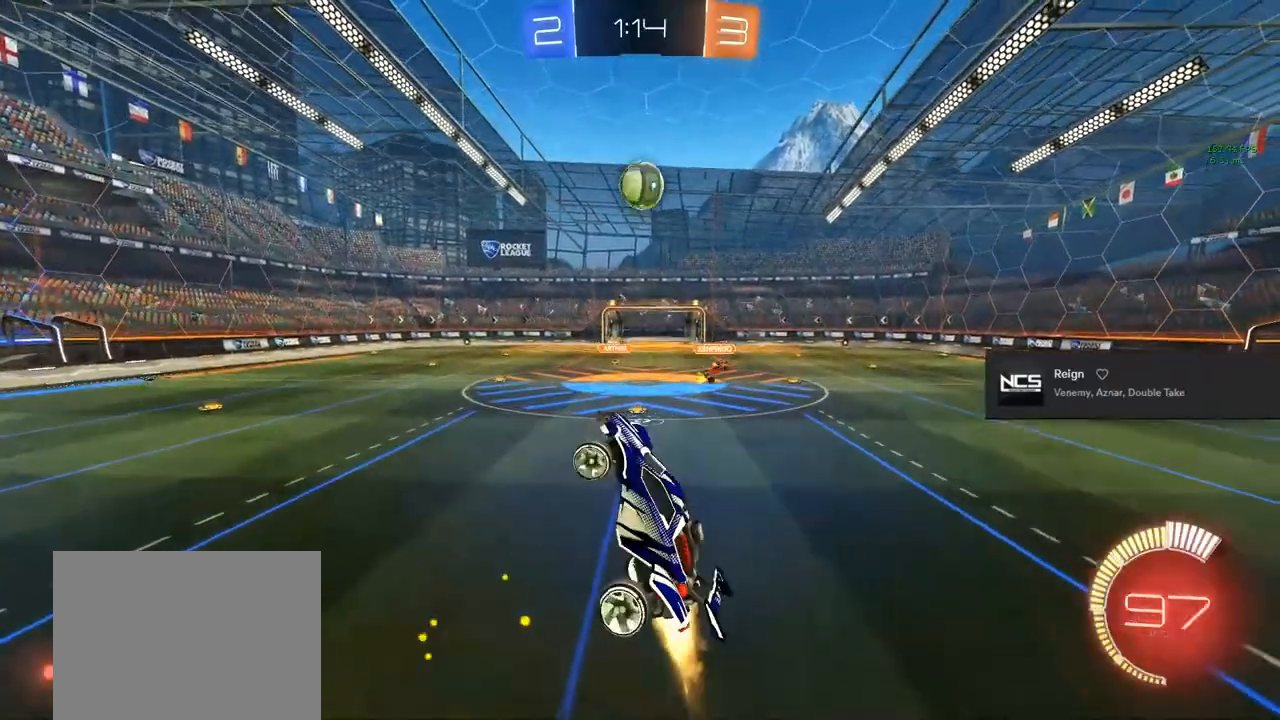
{"buttons": ["CIRCLE", "L1", "R2"], "left_stick": "down-left", "right_stick": "center", "events": [[150, "left_stick", "up-left"], [283, "left_stick", "up-right"], [417, "left_stick", "down-right"], [500, "left_stick", "down-left"]]}
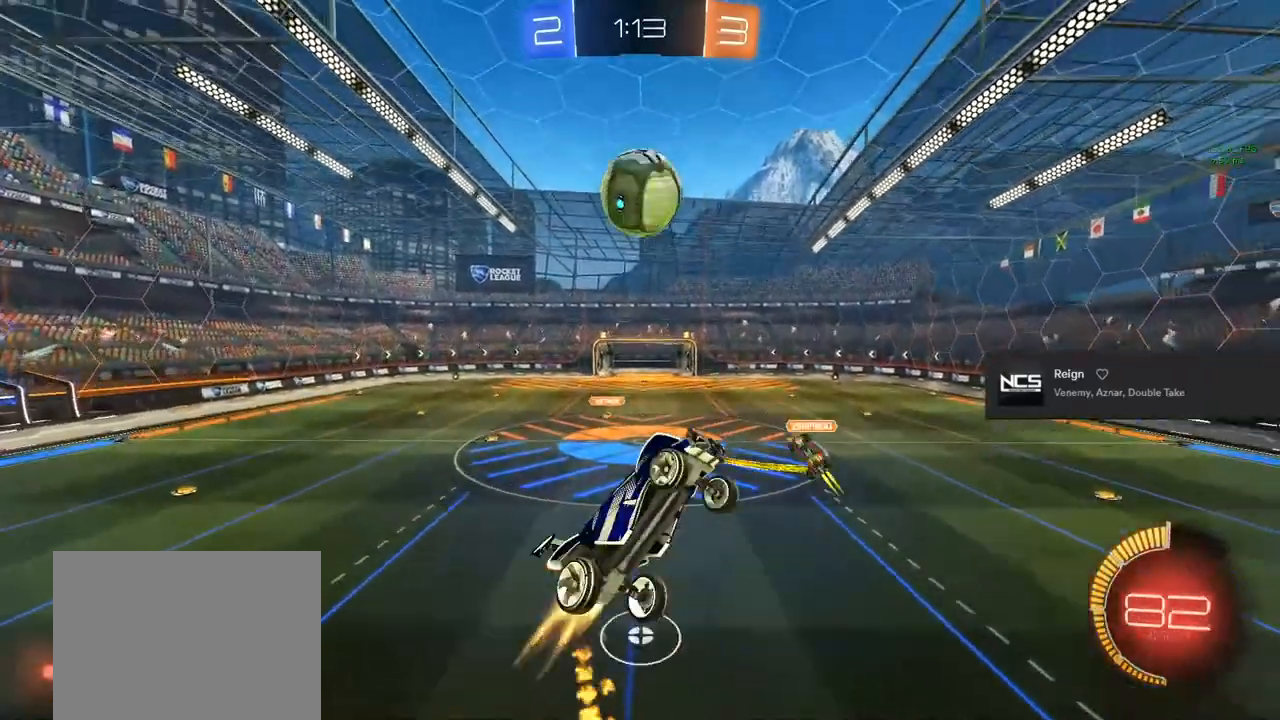
{"buttons": ["CIRCLE", "L1", "R2"], "left_stick": "left", "right_stick": "center", "events": [[50, "CIRCLE", "up"], [50, "L1", "up"], [200, "TRIANGLE", "down"], [233, "CIRCLE", "down"], [250, "L1", "down"], [267, "TRIANGLE", "up"], [300, "left_stick", "left"]]}
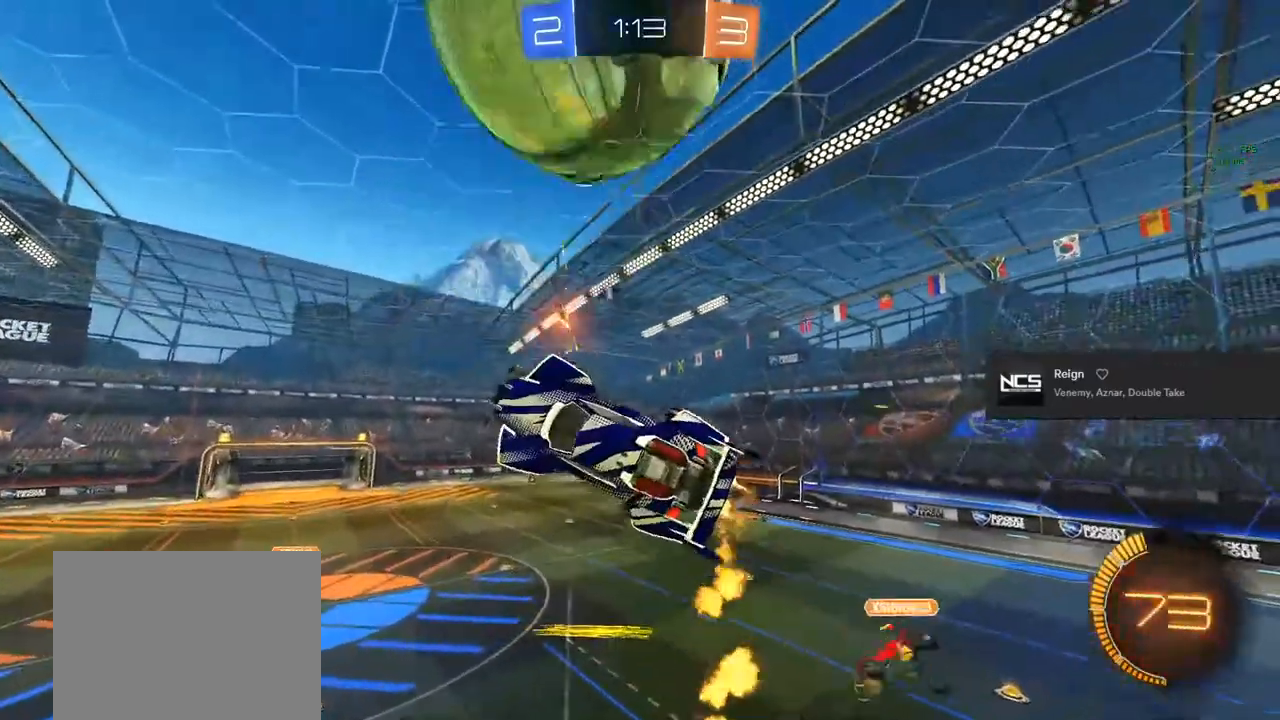
{"buttons": ["L1", "R2"], "left_stick": "down-left", "right_stick": "center", "events": [[50, "left_stick", "down-left"], [100, "CIRCLE", "up"], [167, "TRIANGLE", "down"], [267, "TRIANGLE", "up"], [367, "L1", "up"], [450, "L1", "down"]]}
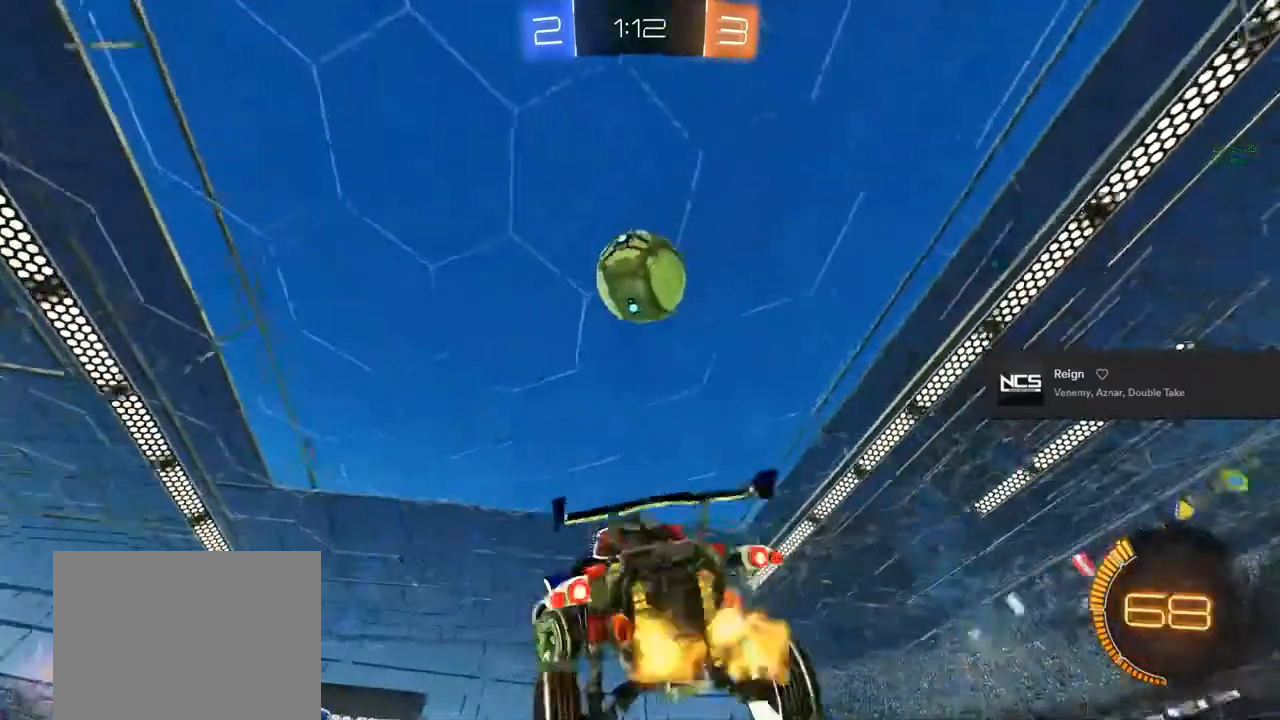
{"buttons": ["CIRCLE", "L1", "R2"], "left_stick": "center", "right_stick": "center", "events": [[67, "left_stick", "center"], [100, "CIRCLE", "down"], [217, "left_stick", "down-right"], [350, "left_stick", "center"]]}
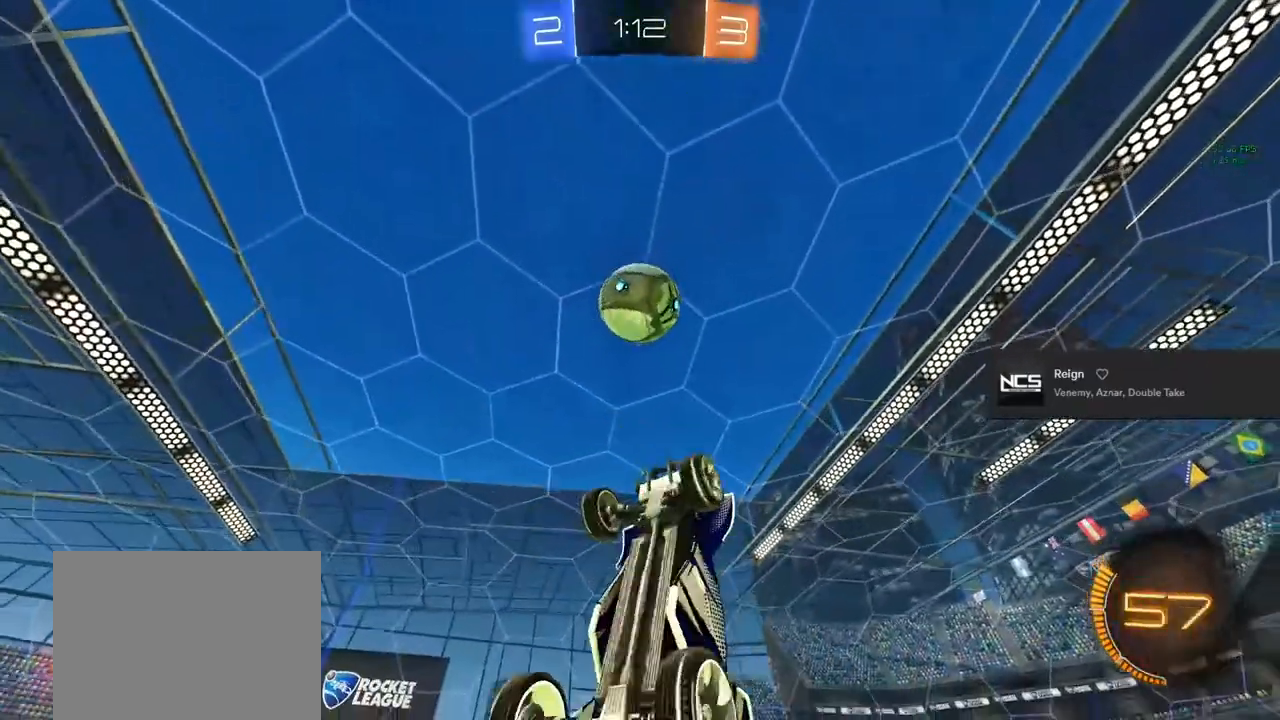
{"buttons": ["CIRCLE", "R2"], "left_stick": "up", "right_stick": "center", "events": [[17, "left_stick", "down-left"], [100, "CIRCLE", "up"], [250, "L1", "up"], [417, "CIRCLE", "down"], [417, "left_stick", "up-left"], [483, "left_stick", "up"]]}
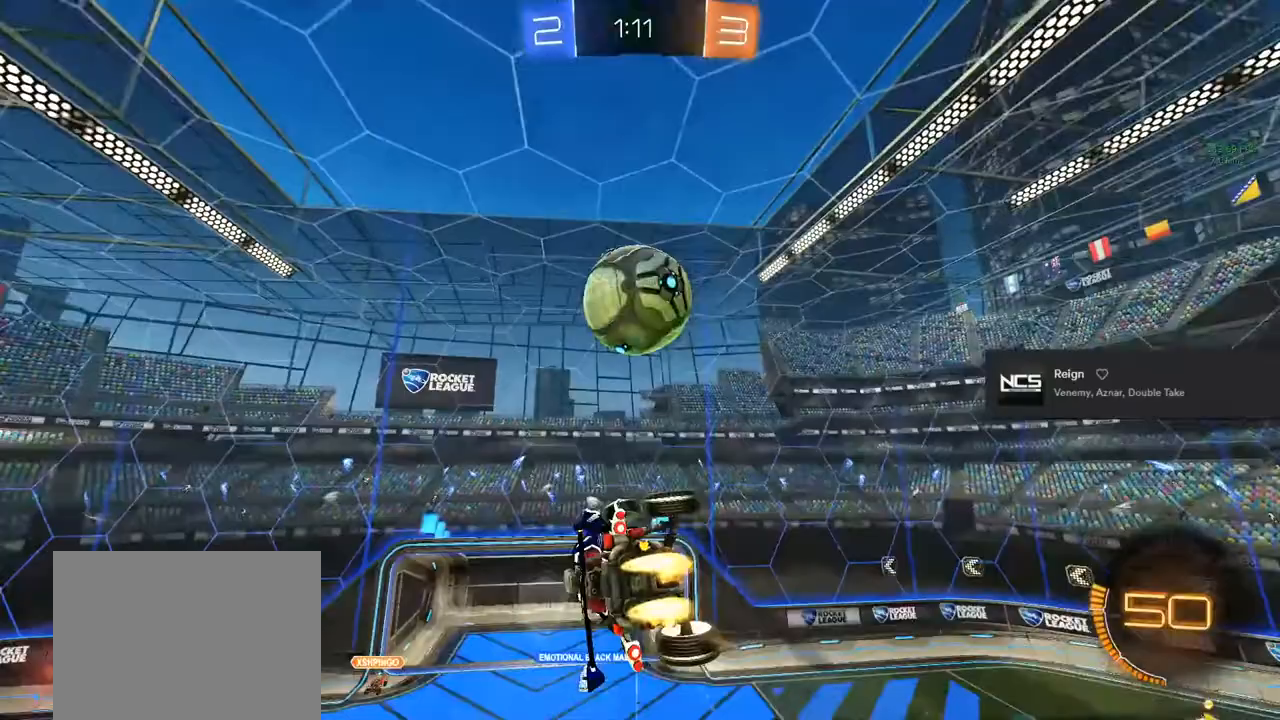
{"buttons": ["R2"], "left_stick": "center", "right_stick": "center", "events": [[83, "left_stick", "center"], [217, "left_stick", "up-right"], [350, "left_stick", "center"], [500, "CIRCLE", "up"]]}
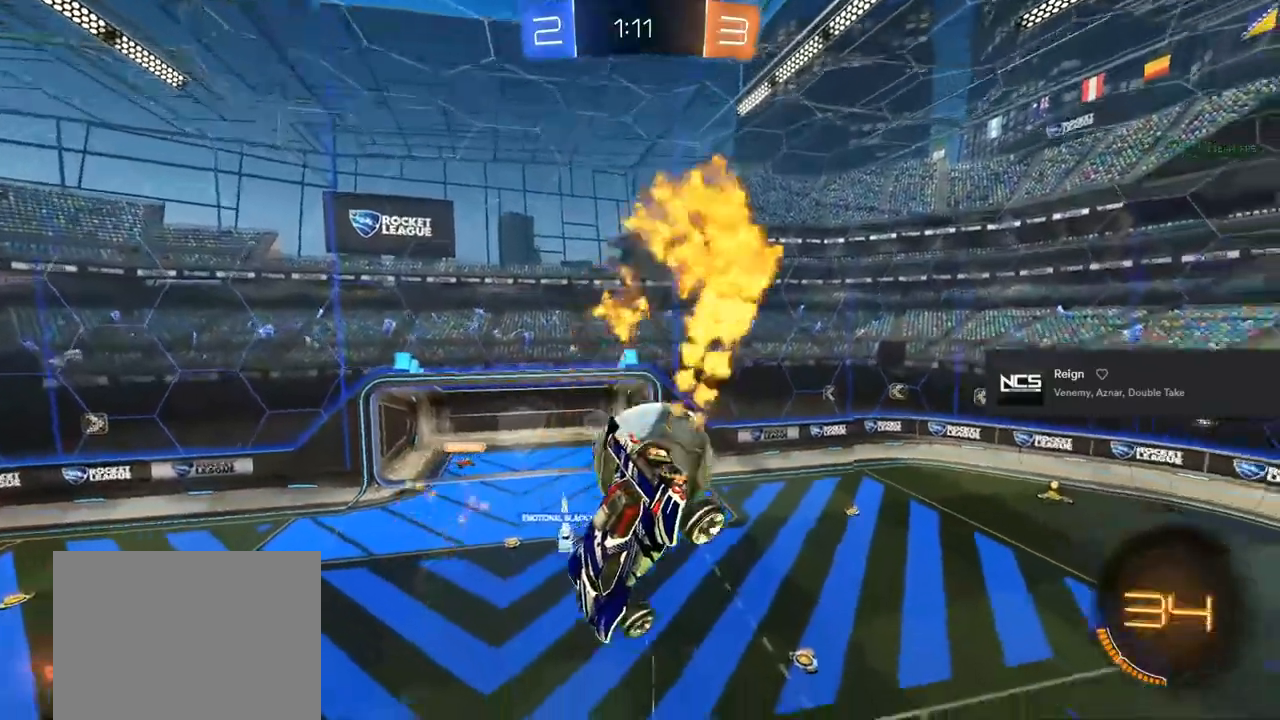
{"buttons": ["R2"], "left_stick": "center", "right_stick": "center", "events": [[50, "left_stick", "right"], [267, "L1", "down"], [467, "left_stick", "center"], [483, "L1", "up"]]}
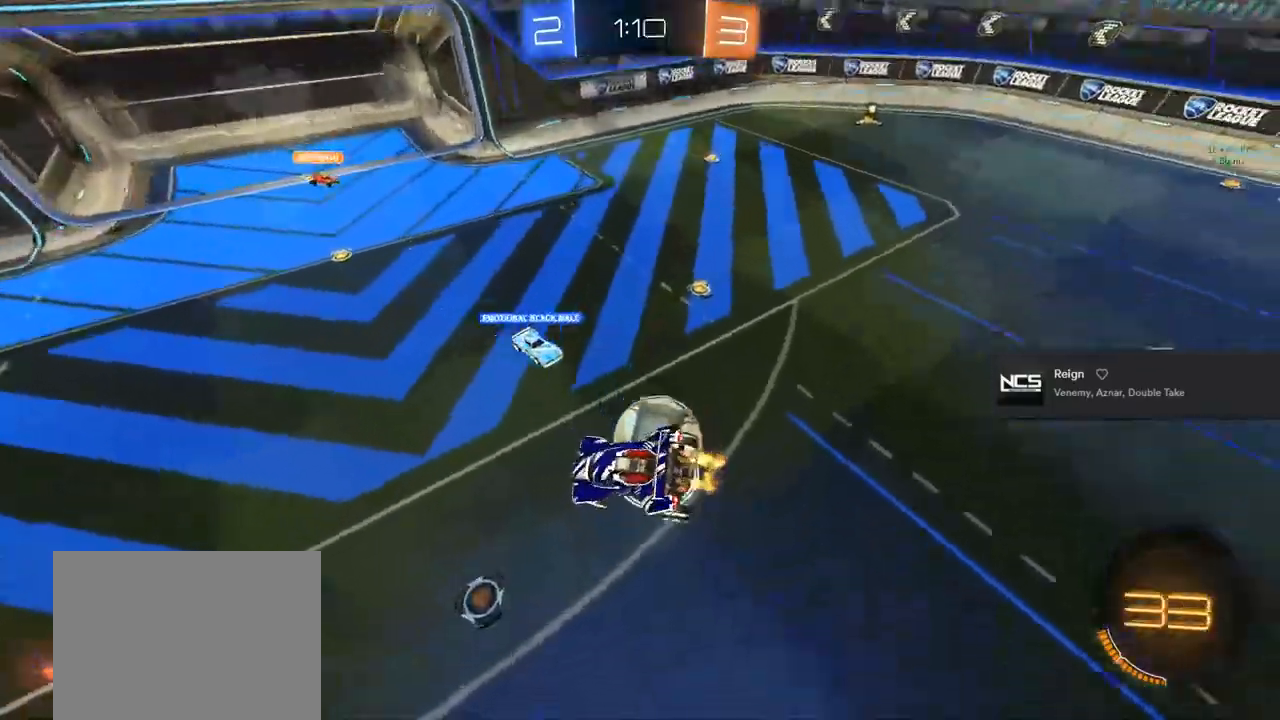
{"buttons": ["R2"], "left_stick": "left", "right_stick": "center", "events": [[417, "left_stick", "left"]]}
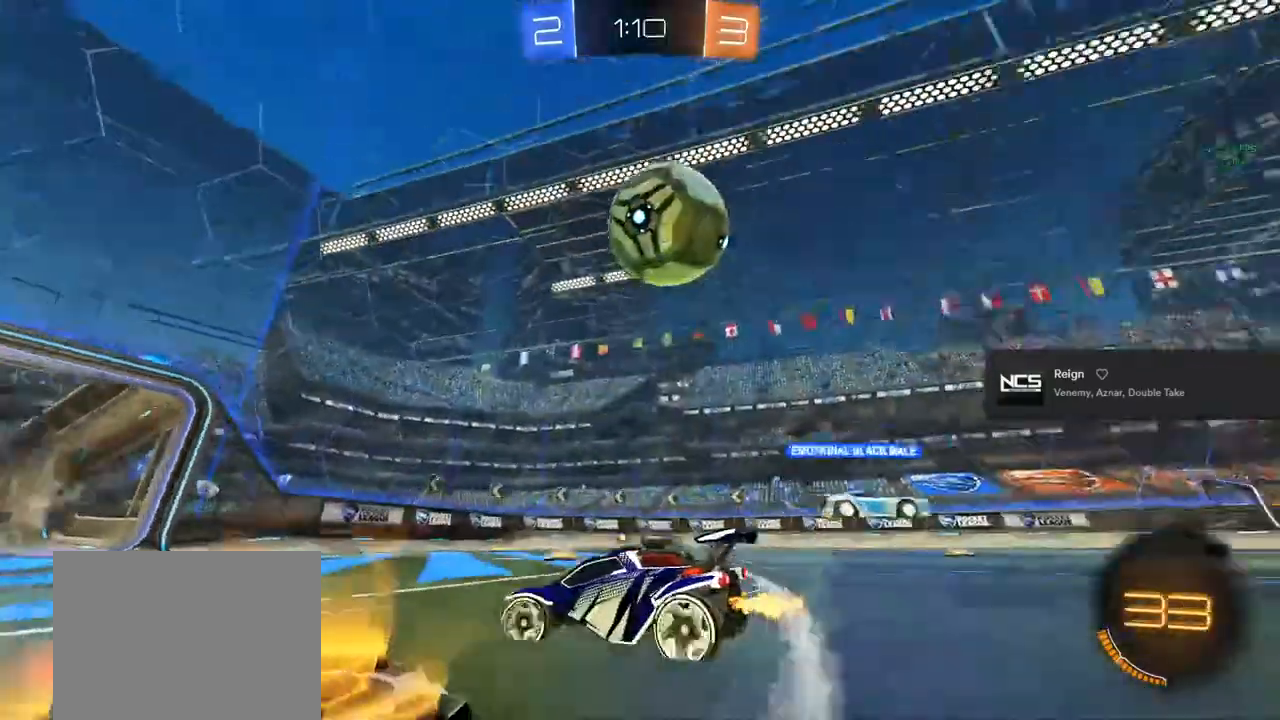
{"buttons": ["TRIANGLE", "R2"], "left_stick": "center", "right_stick": "center", "events": [[183, "left_stick", "center"], [500, "TRIANGLE", "down"]]}
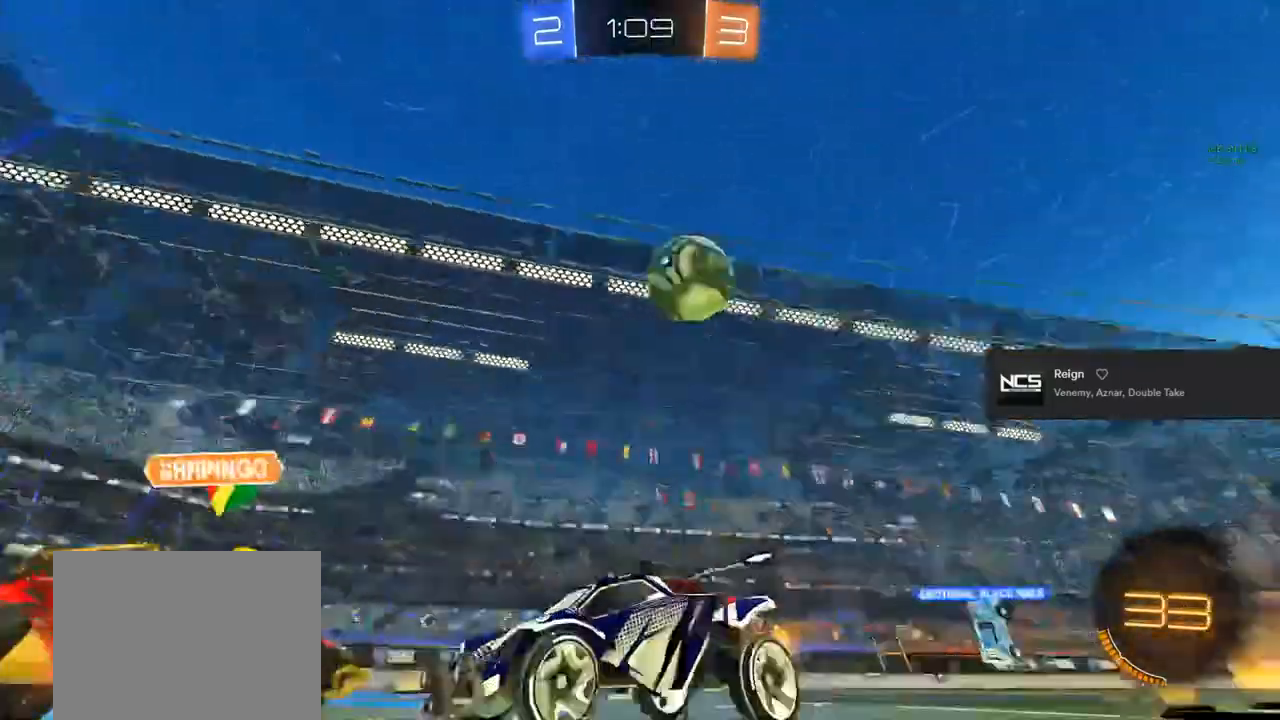
{"buttons": ["TRIANGLE", "R2"], "left_stick": "center", "right_stick": "center", "events": [[67, "TRIANGLE", "up"], [350, "TRIANGLE", "down"]]}
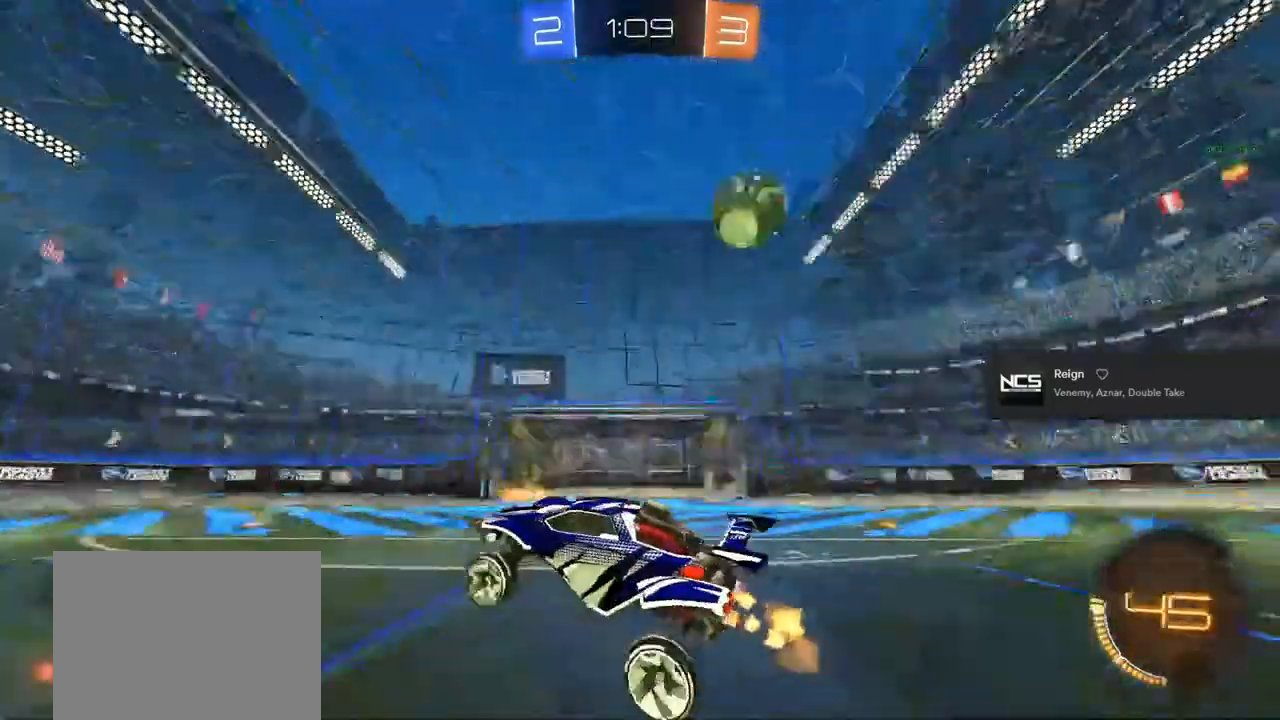
{"buttons": ["R2"], "left_stick": "right", "right_stick": "center", "events": [[67, "TRIANGLE", "up"], [217, "left_stick", "right"], [350, "left_stick", "center"], [400, "left_stick", "right"]]}
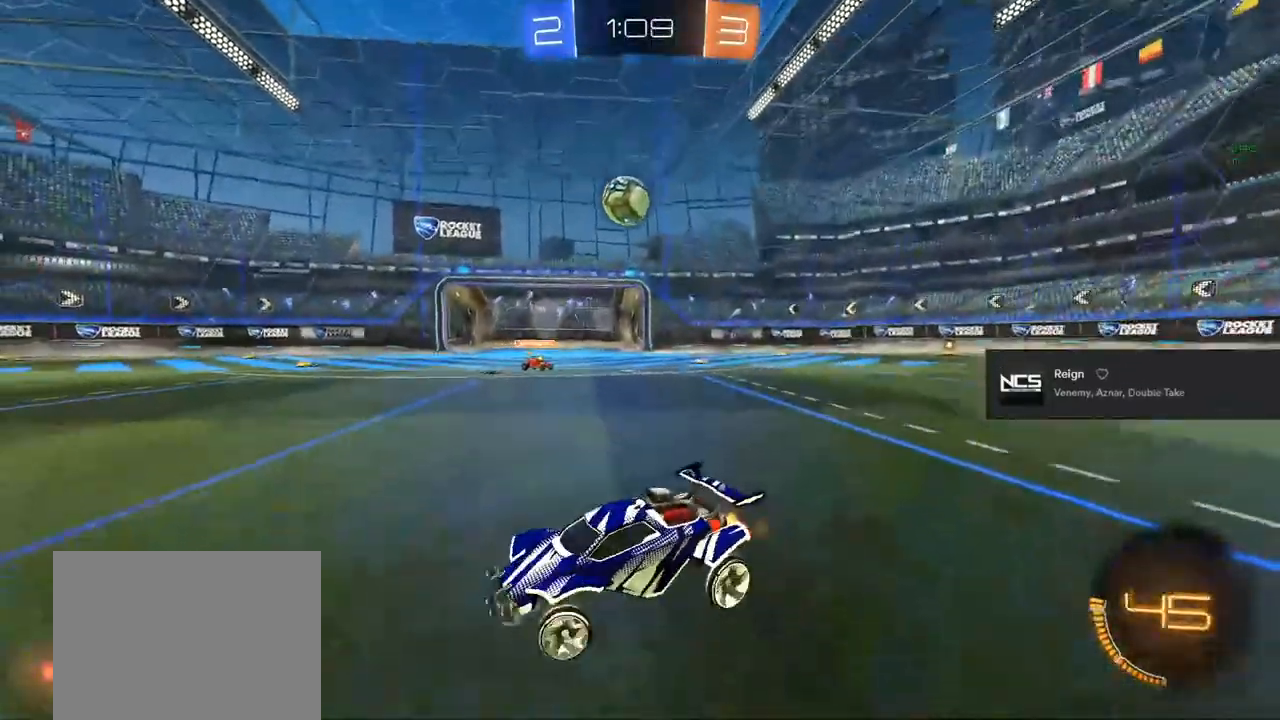
{"buttons": ["R2"], "left_stick": "right", "right_stick": "center", "events": [[383, "SQUARE", "down"], [500, "SQUARE", "up"]]}
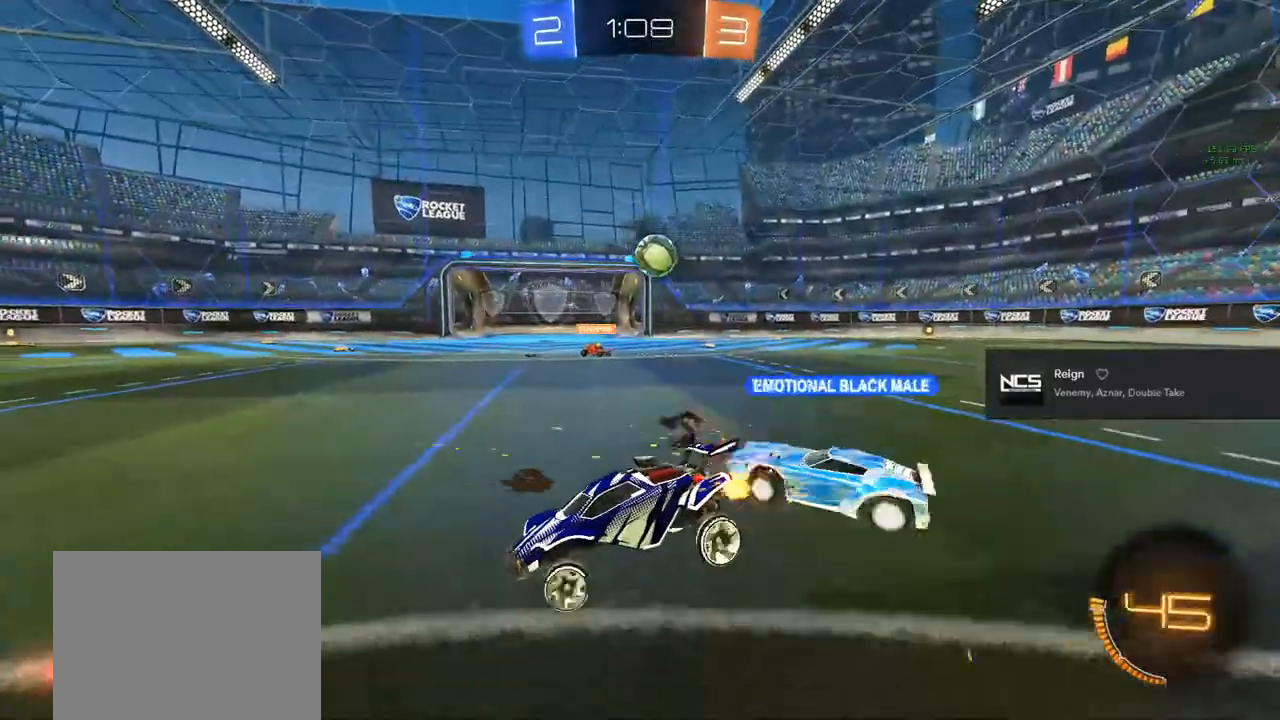
{"buttons": ["R2"], "left_stick": "right", "right_stick": "center", "events": []}
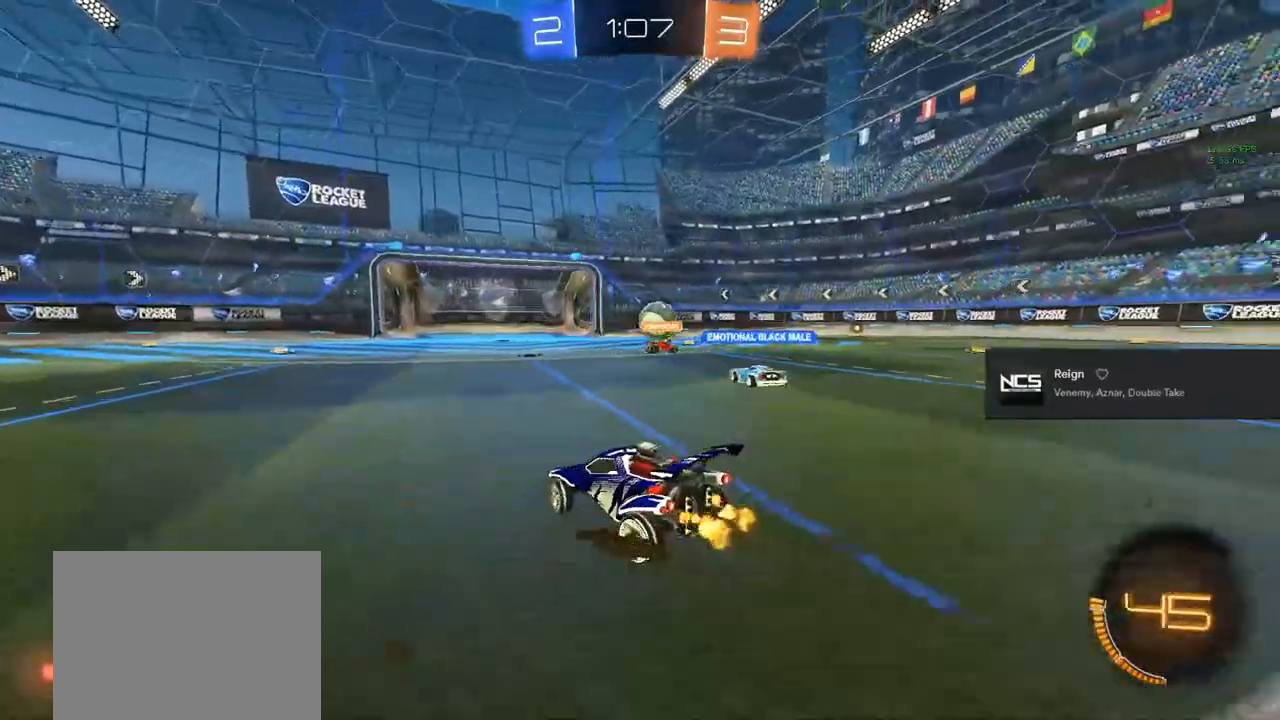
{"buttons": ["CIRCLE", "R2"], "left_stick": "center", "right_stick": "center", "events": [[217, "left_stick", "center"], [333, "CIRCLE", "down"], [333, "left_stick", "left"], [417, "left_stick", "center"]]}
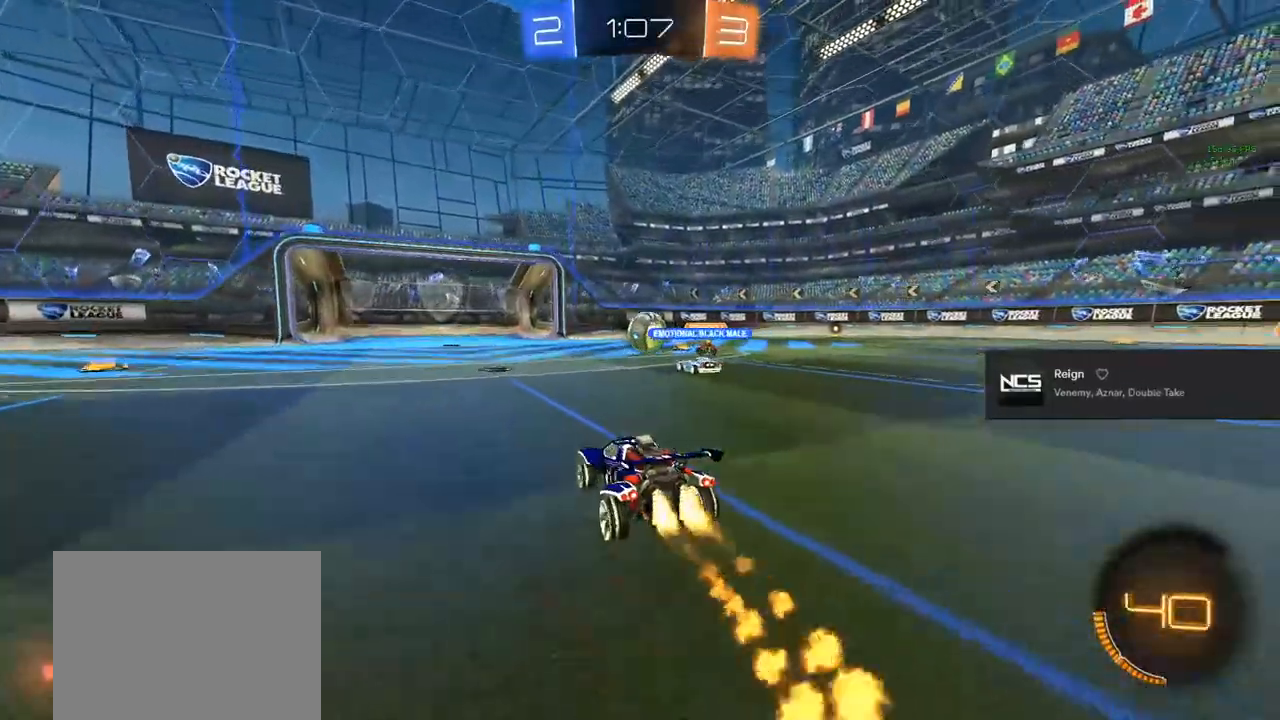
{"buttons": ["CIRCLE", "R2"], "left_stick": "center", "right_stick": "center", "events": []}
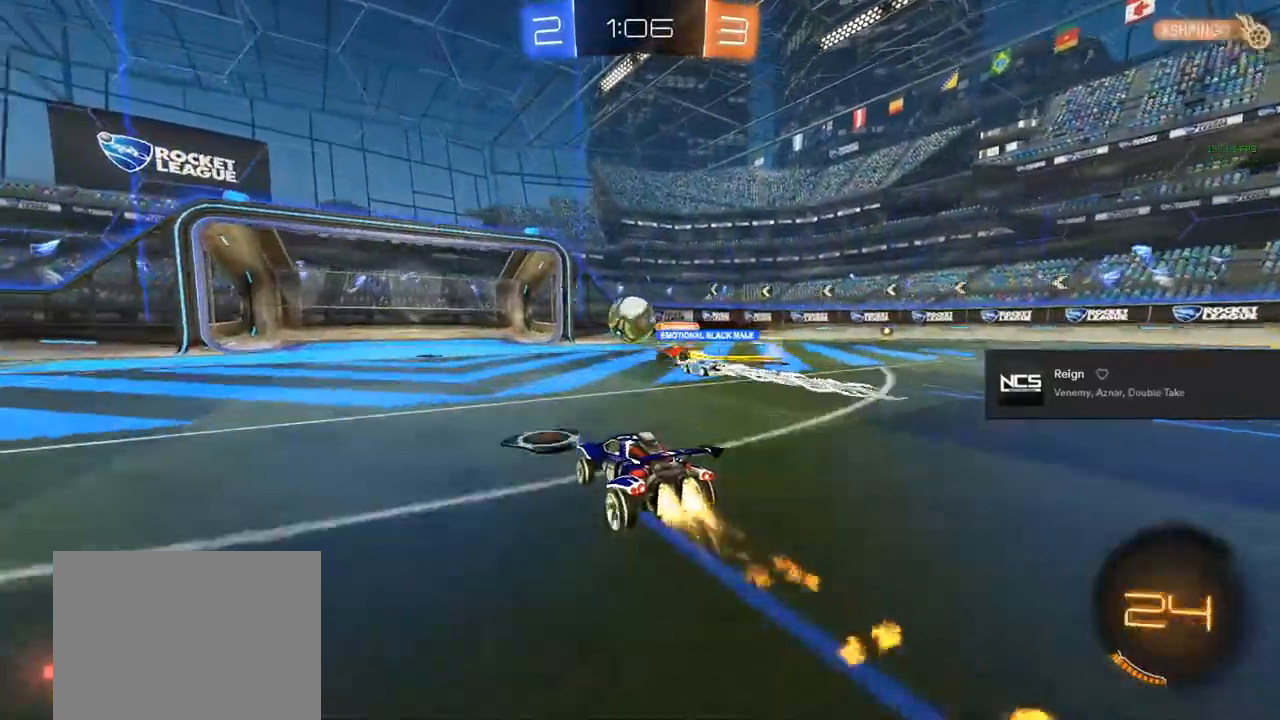
{"buttons": ["R2"], "left_stick": "left", "right_stick": "center", "events": [[150, "CIRCLE", "up"], [367, "left_stick", "left"]]}
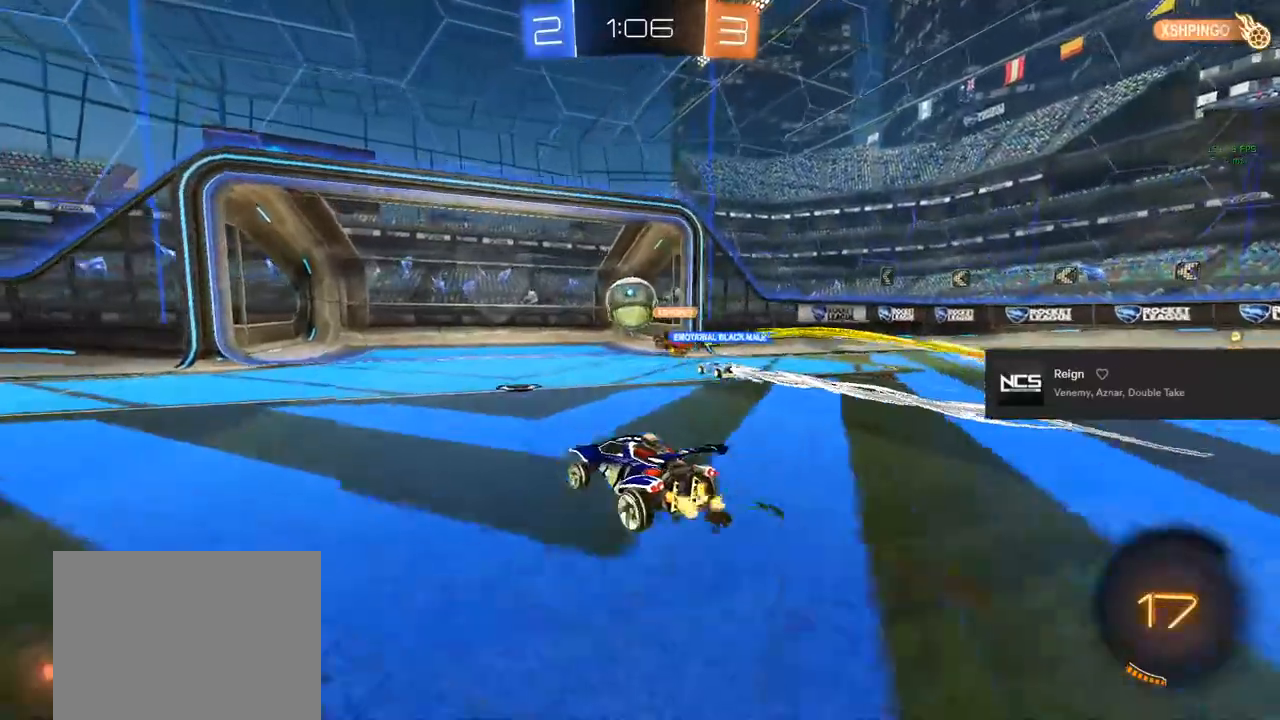
{"buttons": ["R2"], "left_stick": "left", "right_stick": "center", "events": []}
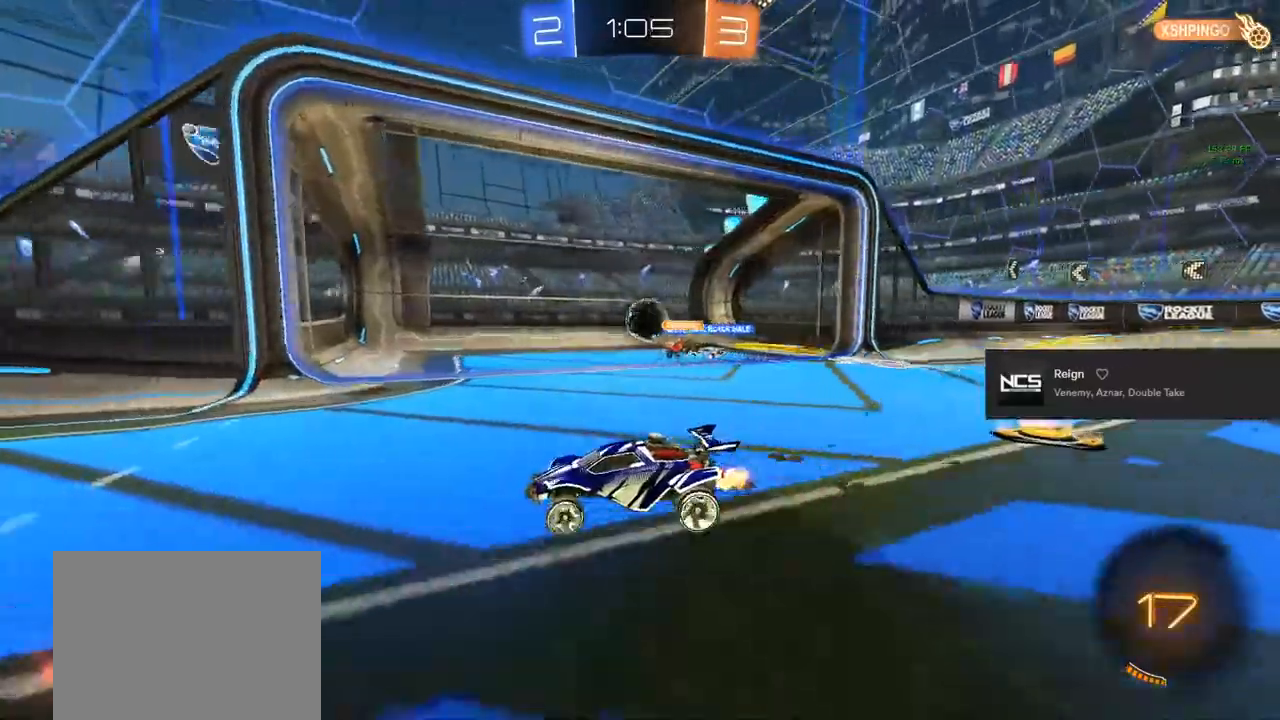
{"buttons": ["R2"], "left_stick": "center", "right_stick": "center", "events": [[367, "left_stick", "center"]]}
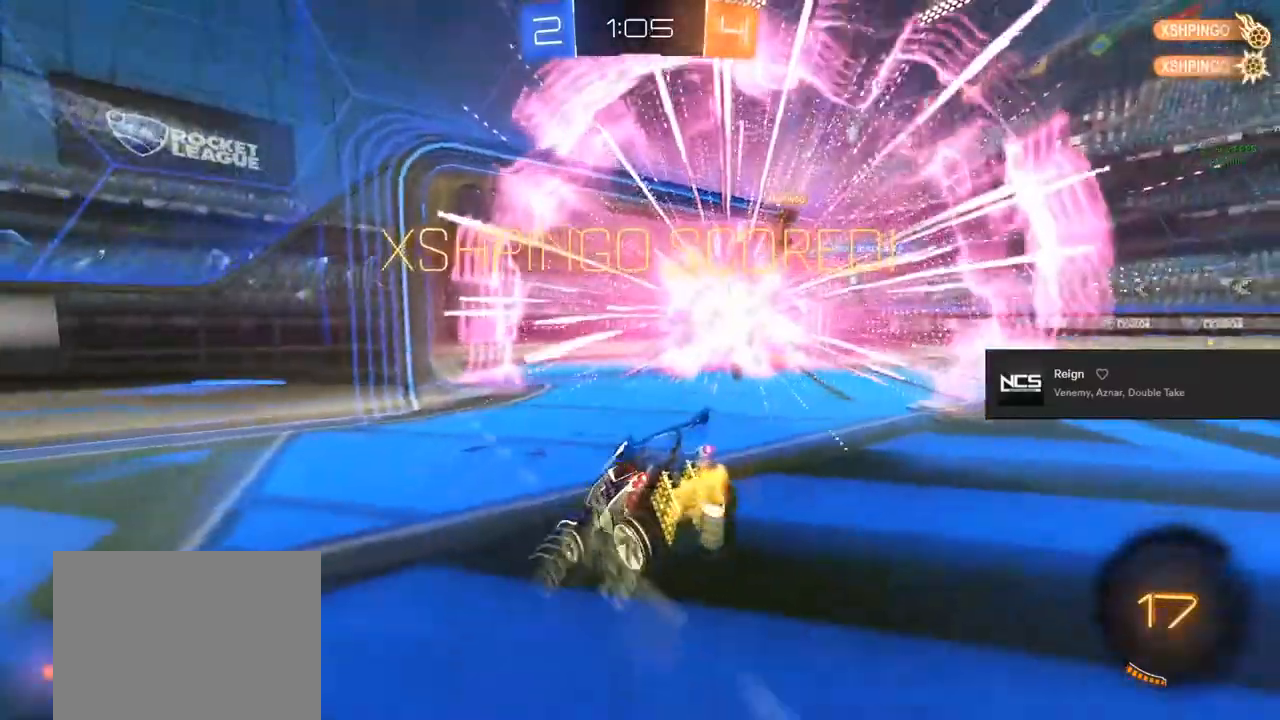
{"buttons": ["TRIANGLE"], "left_stick": "down", "right_stick": "center", "events": [[117, "R2", "up"], [200, "left_stick", "down"], [283, "CROSS", "down"], [383, "CROSS", "up"], [467, "TRIANGLE", "down"], [483, "R2", "down"], [500, "R2", "up"]]}
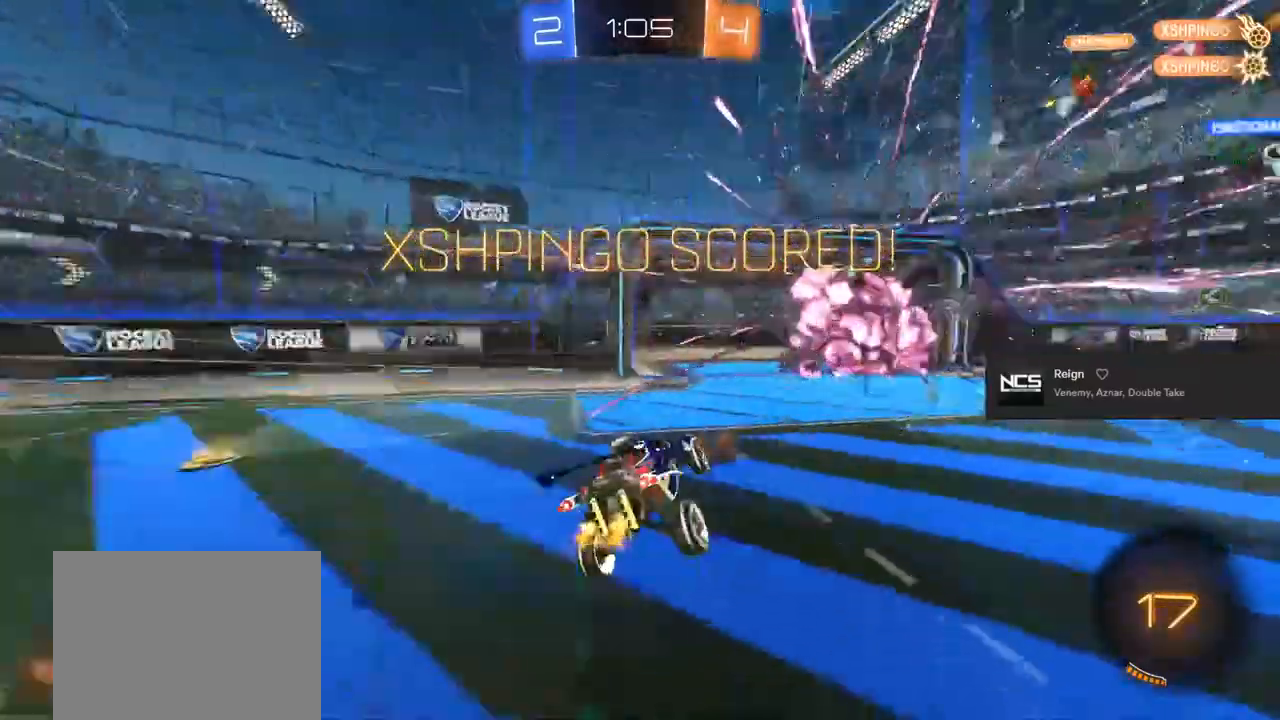
{"buttons": ["L1"], "left_stick": "up", "right_stick": "center", "events": [[17, "R2", "down"], [117, "TRIANGLE", "up"], [217, "L1", "down"], [250, "left_stick", "up"], [400, "R2", "up"]]}